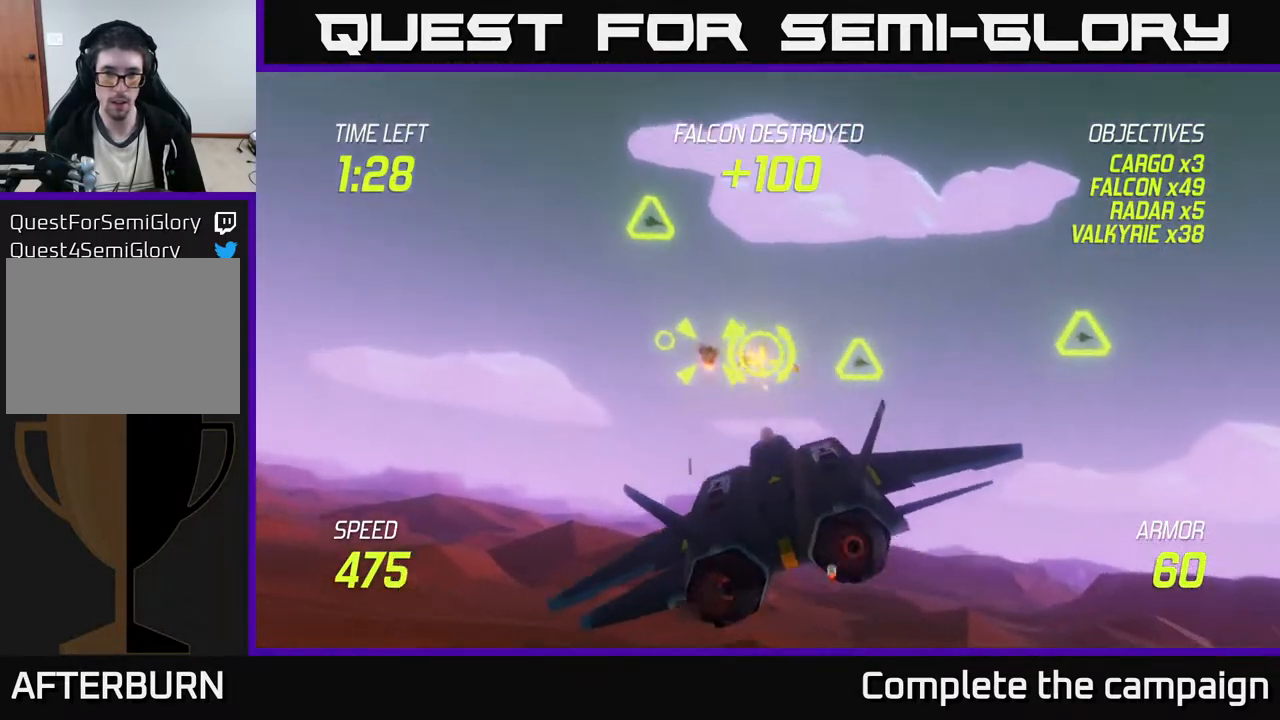
Gameplay with a controller (Xbox layout); each line is a JSON object with the inputs held at the frame after it. "events" lists button and stick changes between this image and that frame as [ms after this image, input, new state], when the widget could be followed in between. Not read: right_stick.
{"buttons": [], "left_stick": "right", "events": [[83, "R2", "up"], [133, "left_stick", "down-right"], [200, "left_stick", "right"], [233, "L2", "down"], [283, "R2", "down"], [300, "R2", "up"], [333, "L2", "up"]]}
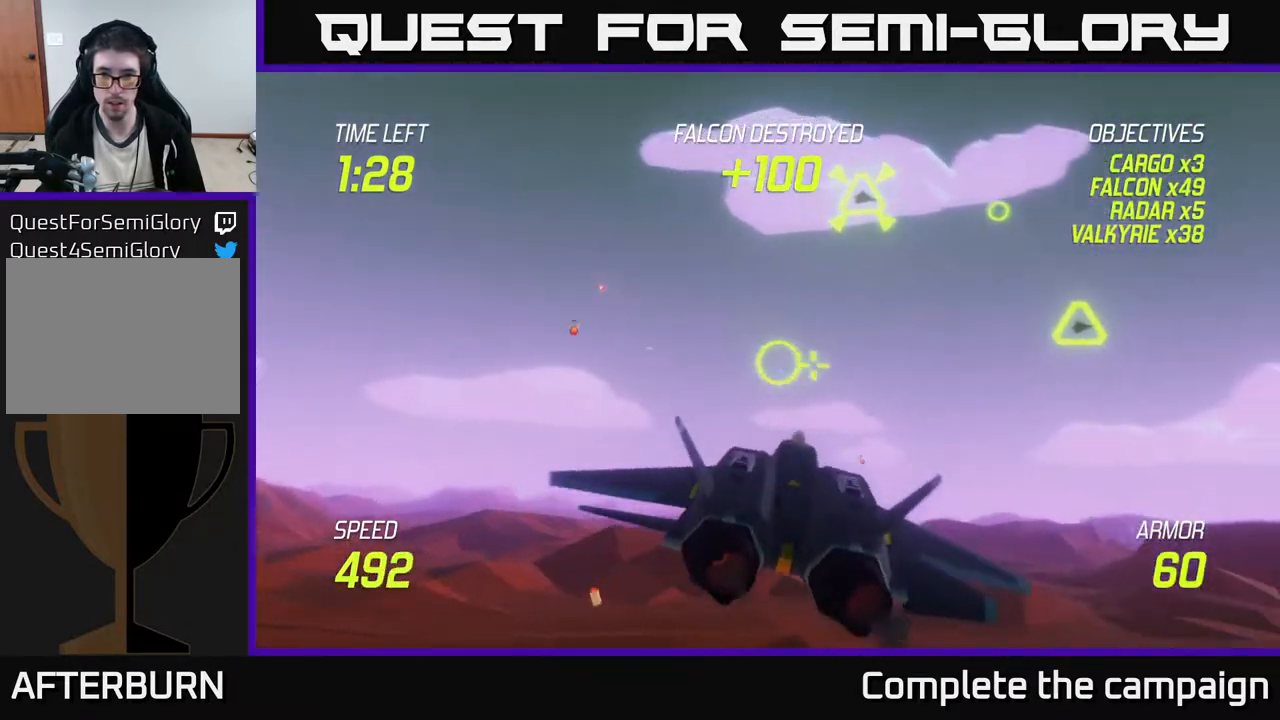
{"buttons": [], "left_stick": "up-right", "events": [[133, "left_stick", "up-right"]]}
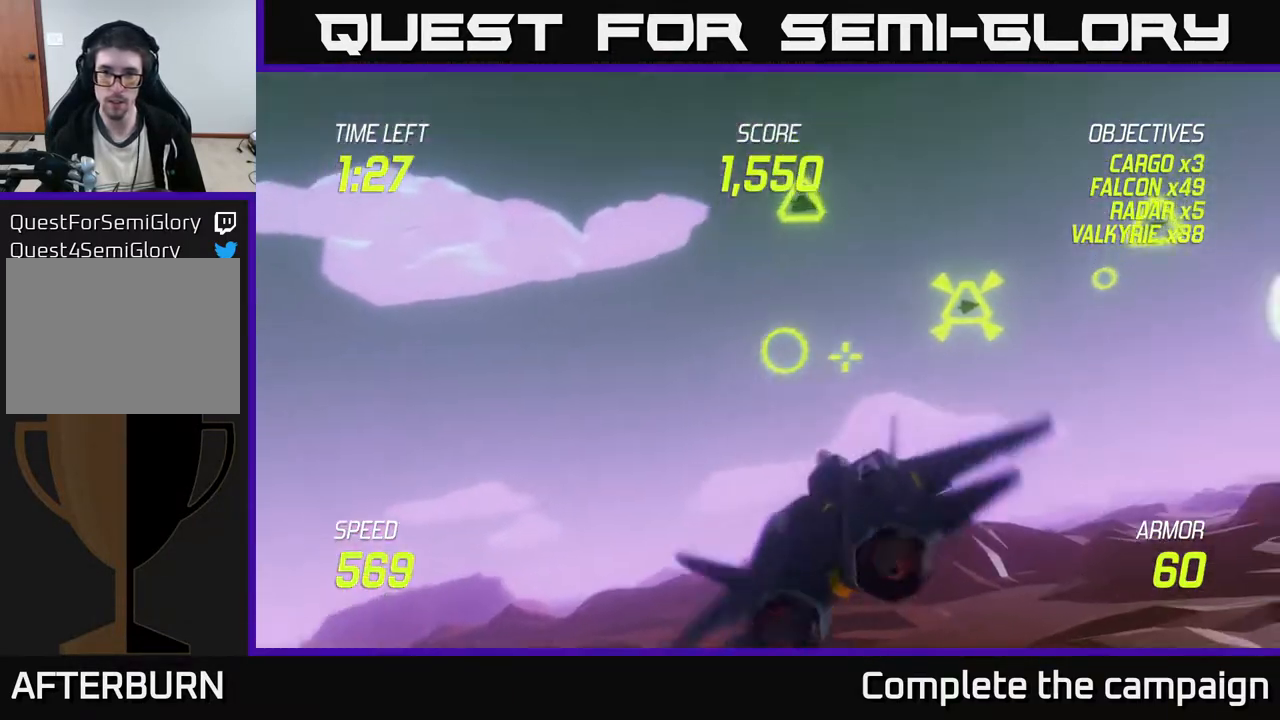
{"buttons": [], "left_stick": "up-right", "events": [[67, "left_stick", "right"], [267, "left_stick", "up-right"]]}
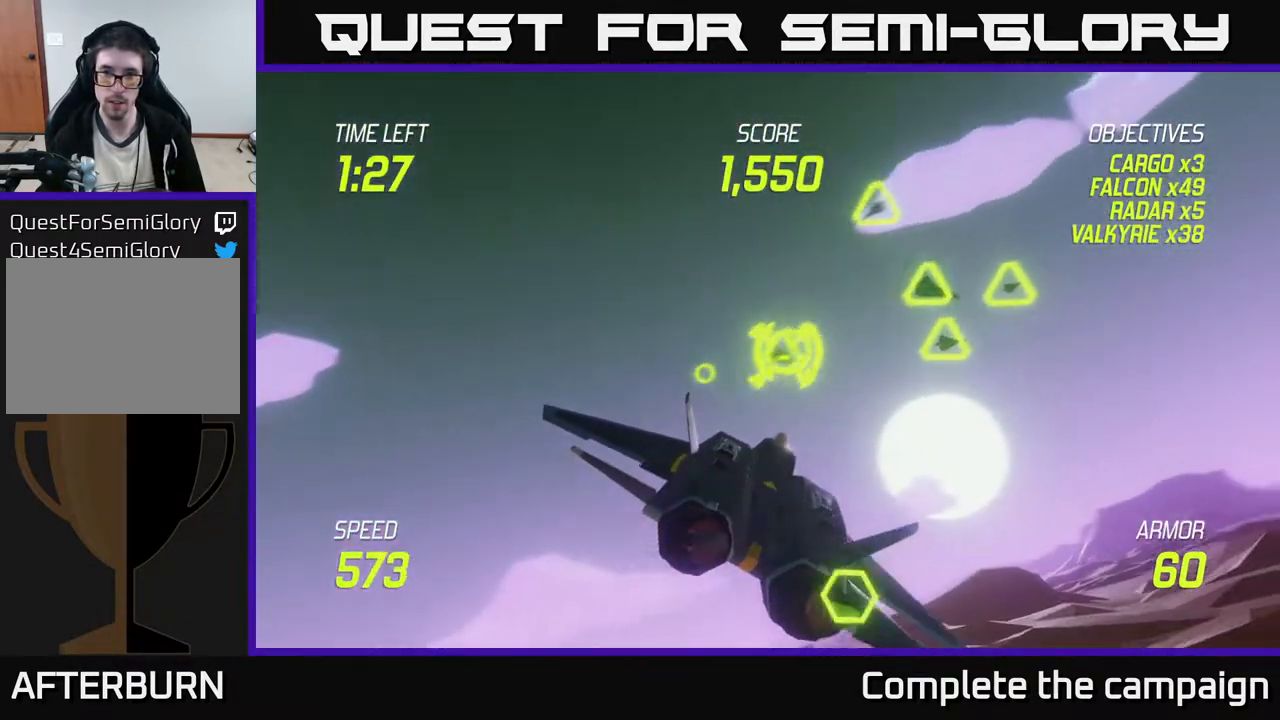
{"buttons": [], "left_stick": "right", "events": [[67, "R2", "down"], [200, "left_stick", "right"], [233, "R2", "up"]]}
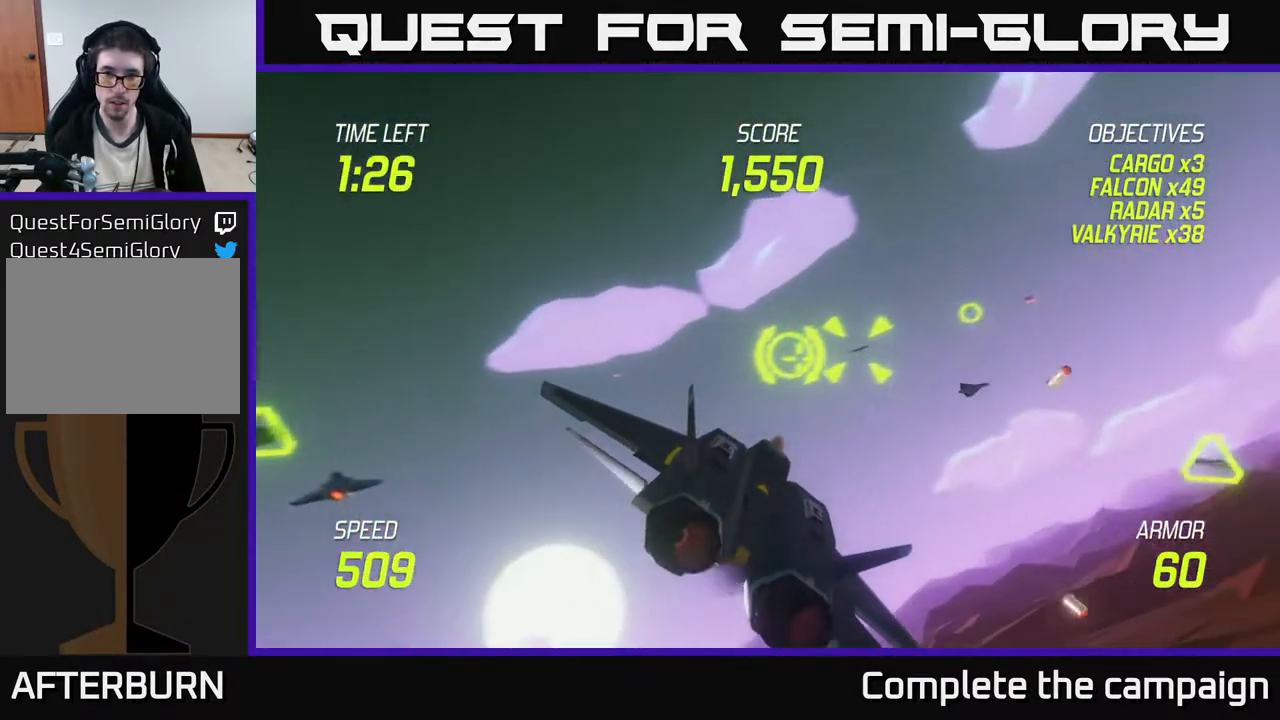
{"buttons": ["R2"], "left_stick": "down-right", "events": [[50, "R2", "down"], [133, "left_stick", "up-right"], [167, "R2", "up"], [300, "R2", "down"], [300, "left_stick", "up"], [433, "left_stick", "center"], [500, "left_stick", "down-right"]]}
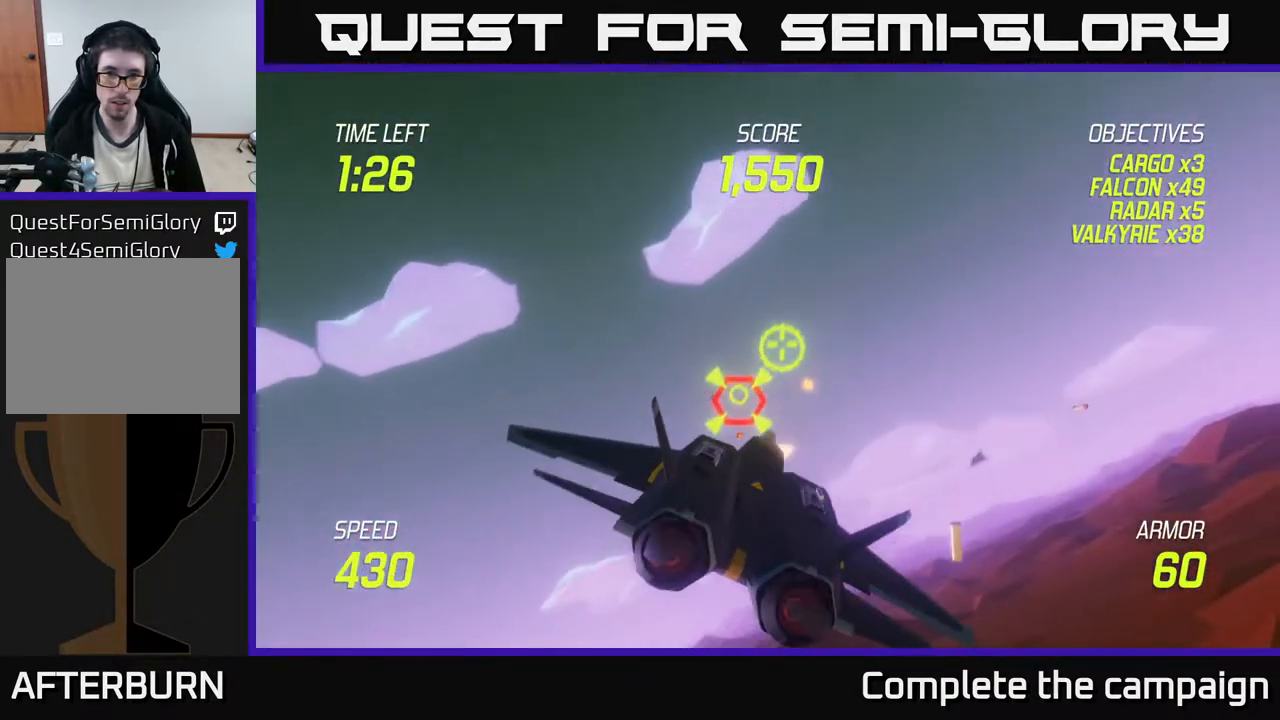
{"buttons": ["R2"], "left_stick": "left", "events": [[67, "left_stick", "right"], [83, "R2", "up"], [167, "R2", "down"], [267, "left_stick", "left"]]}
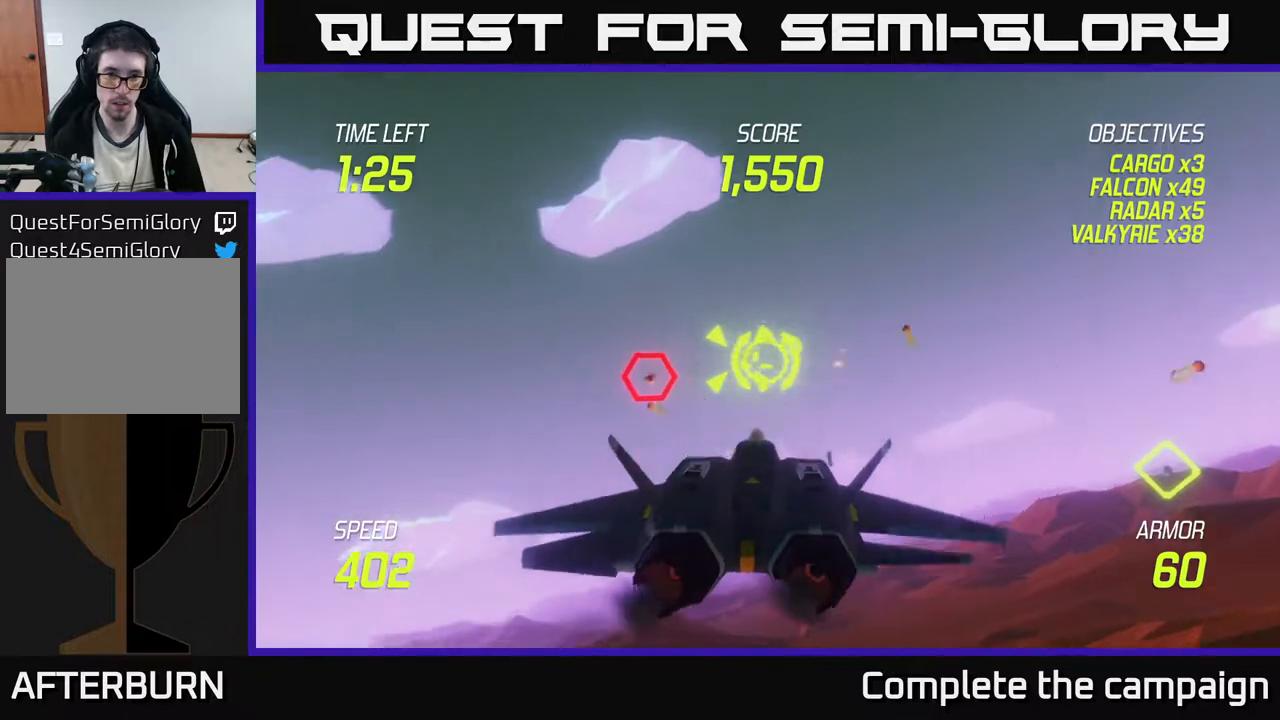
{"buttons": ["R2"], "left_stick": "left", "events": [[67, "R2", "up"], [83, "left_stick", "center"], [150, "R2", "down"], [150, "left_stick", "right"], [333, "left_stick", "left"], [350, "R2", "up"], [500, "R2", "down"]]}
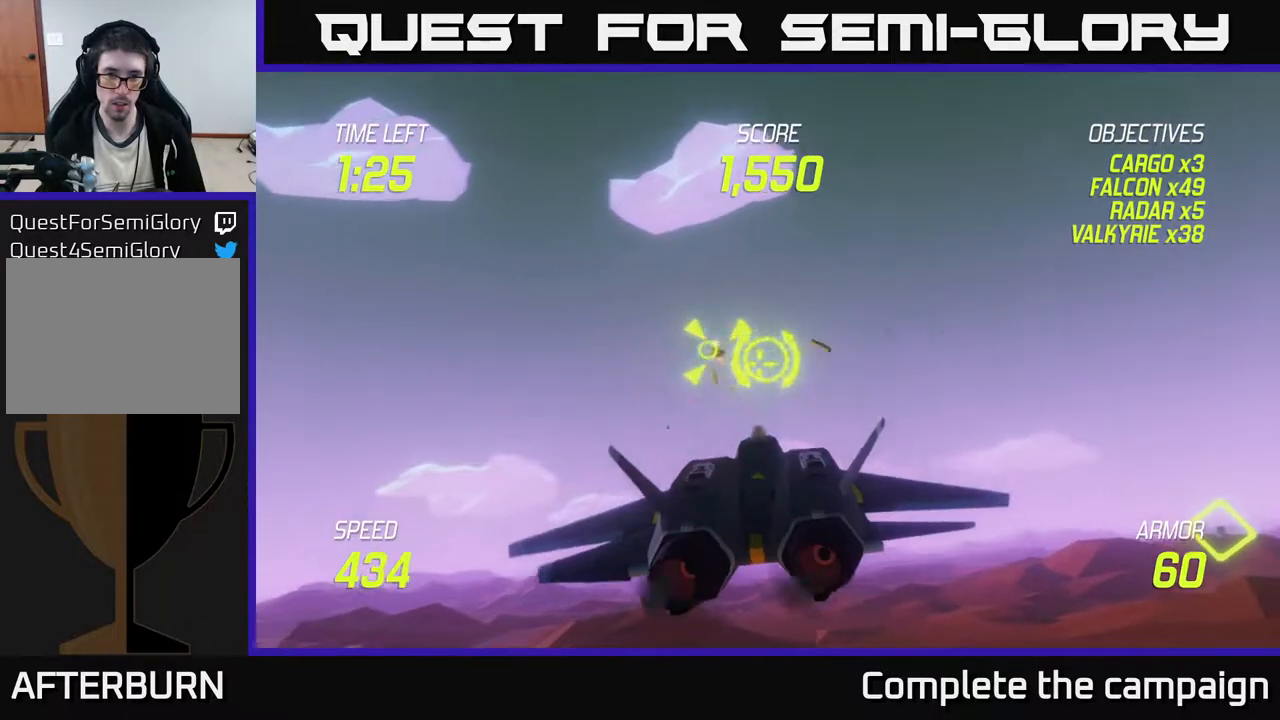
{"buttons": ["R2"], "left_stick": "center", "events": [[17, "left_stick", "center"], [67, "left_stick", "right"], [200, "left_stick", "center"]]}
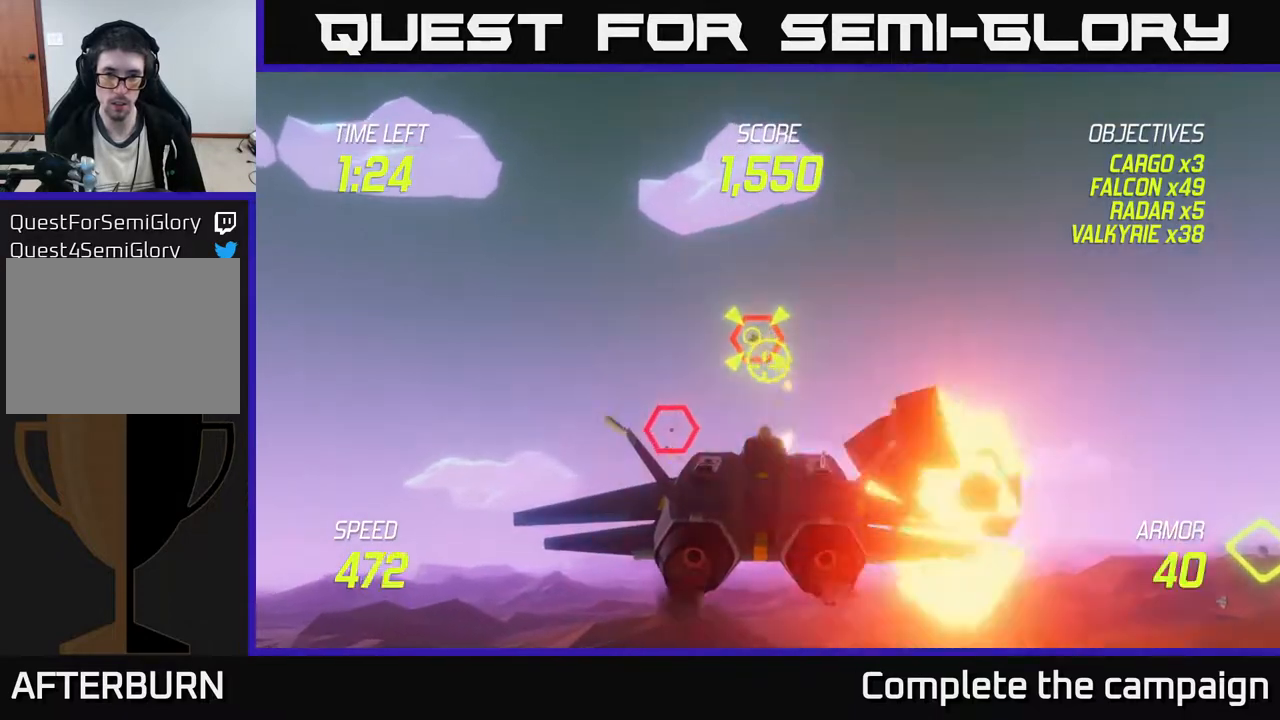
{"buttons": [], "left_stick": "down-left", "events": [[67, "left_stick", "up-left"], [200, "left_stick", "down"], [250, "L2", "down"], [333, "R2", "up"], [350, "L2", "up"], [367, "left_stick", "down-left"], [417, "L2", "down"], [500, "L2", "up"]]}
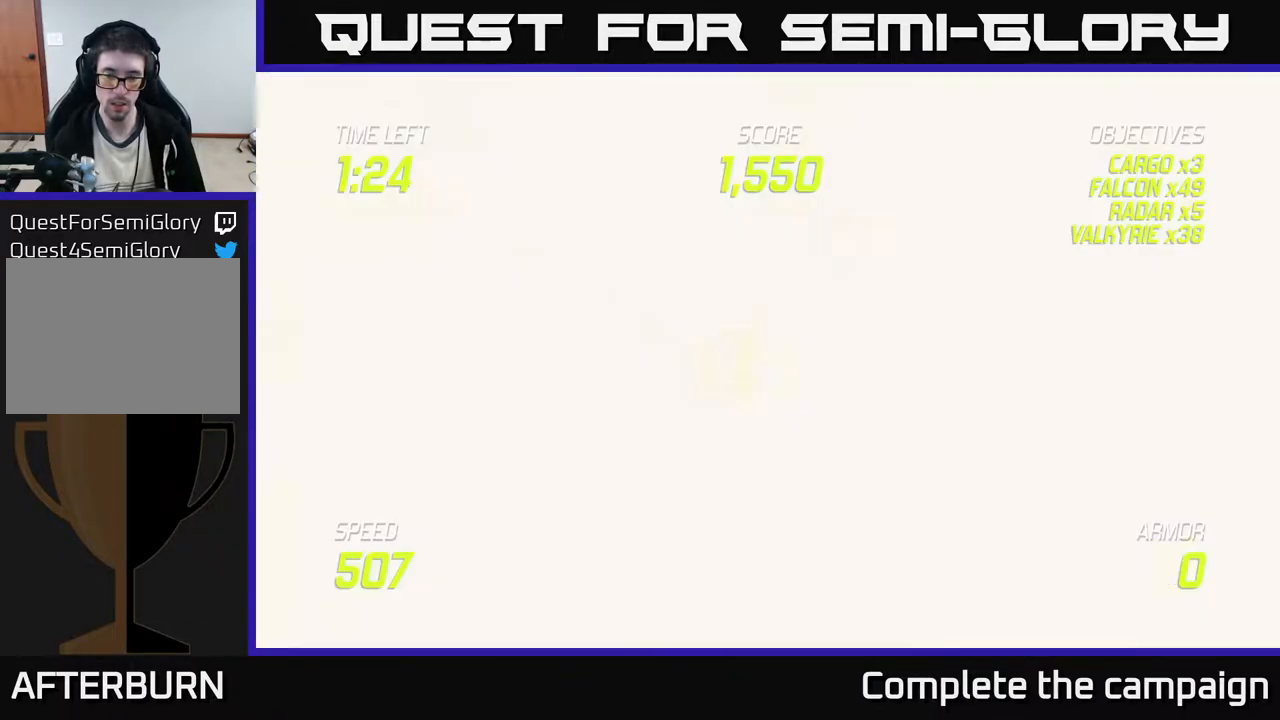
{"buttons": [], "left_stick": "center", "events": [[67, "L2", "down"], [67, "left_stick", "right"], [250, "L2", "up"], [350, "L2", "down"], [400, "L2", "up"], [433, "left_stick", "center"]]}
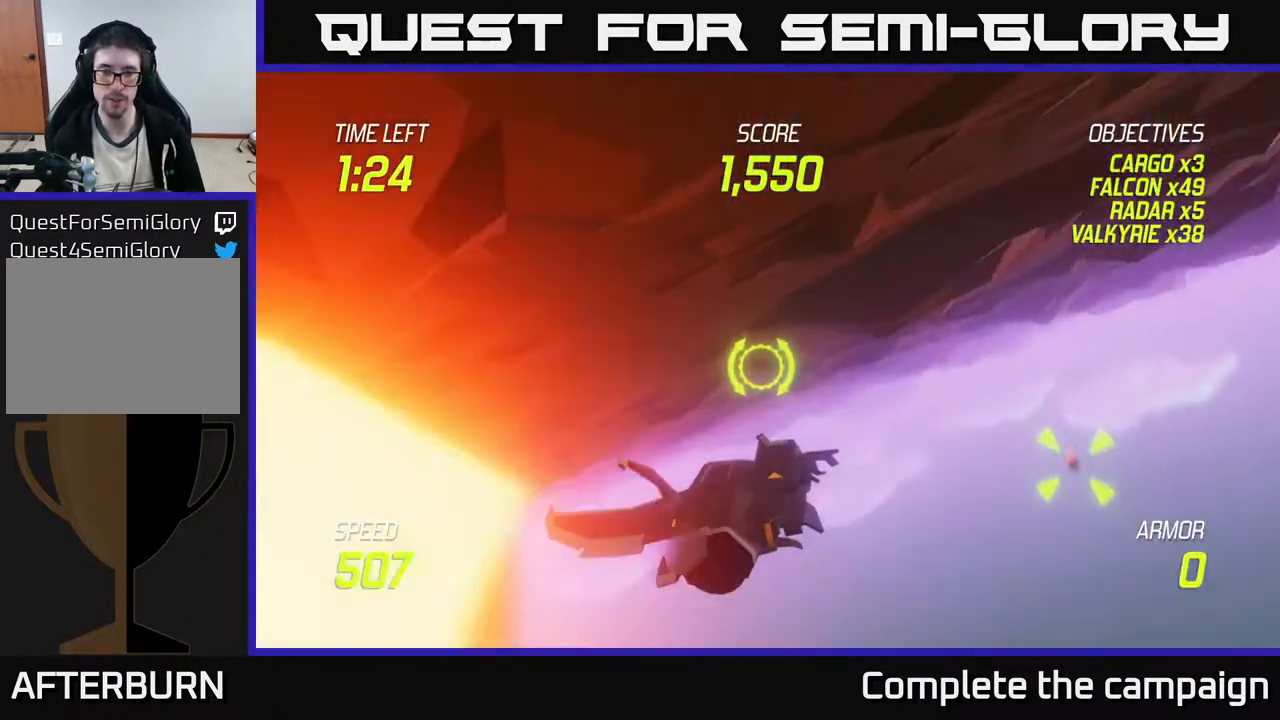
{"buttons": [], "left_stick": "center", "events": []}
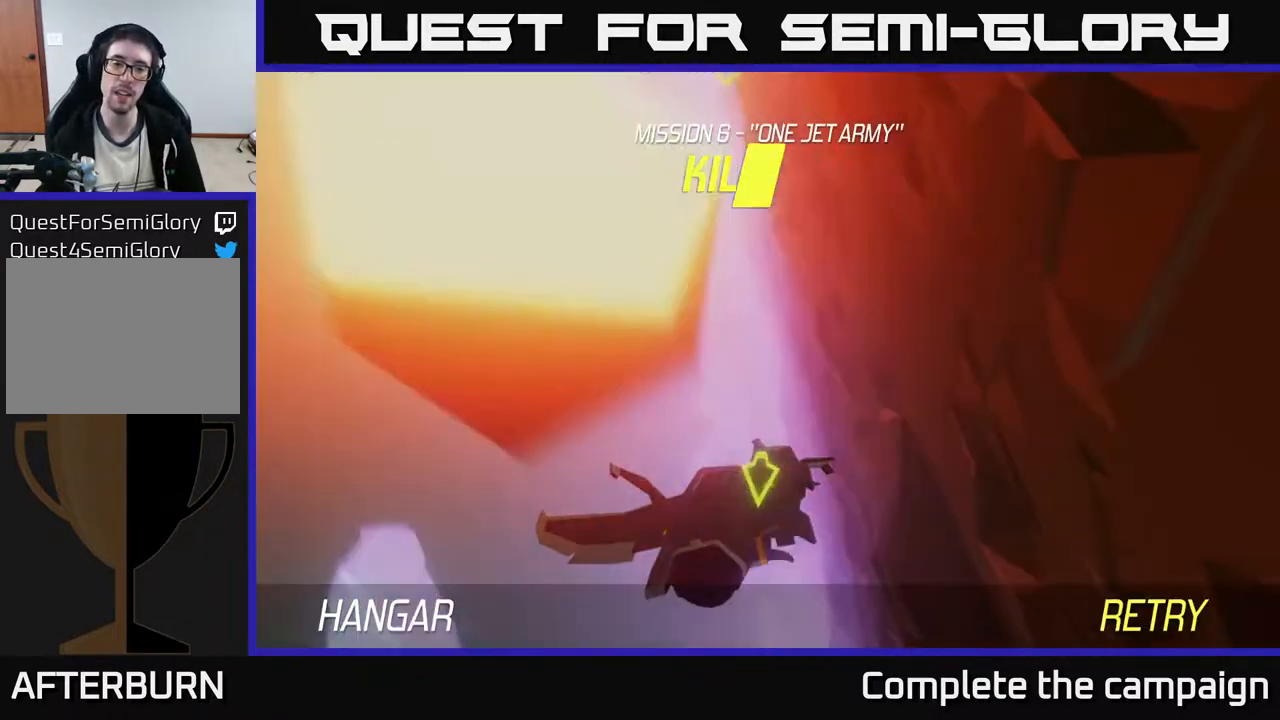
{"buttons": ["A"], "left_stick": "center", "events": [[267, "A", "down"]]}
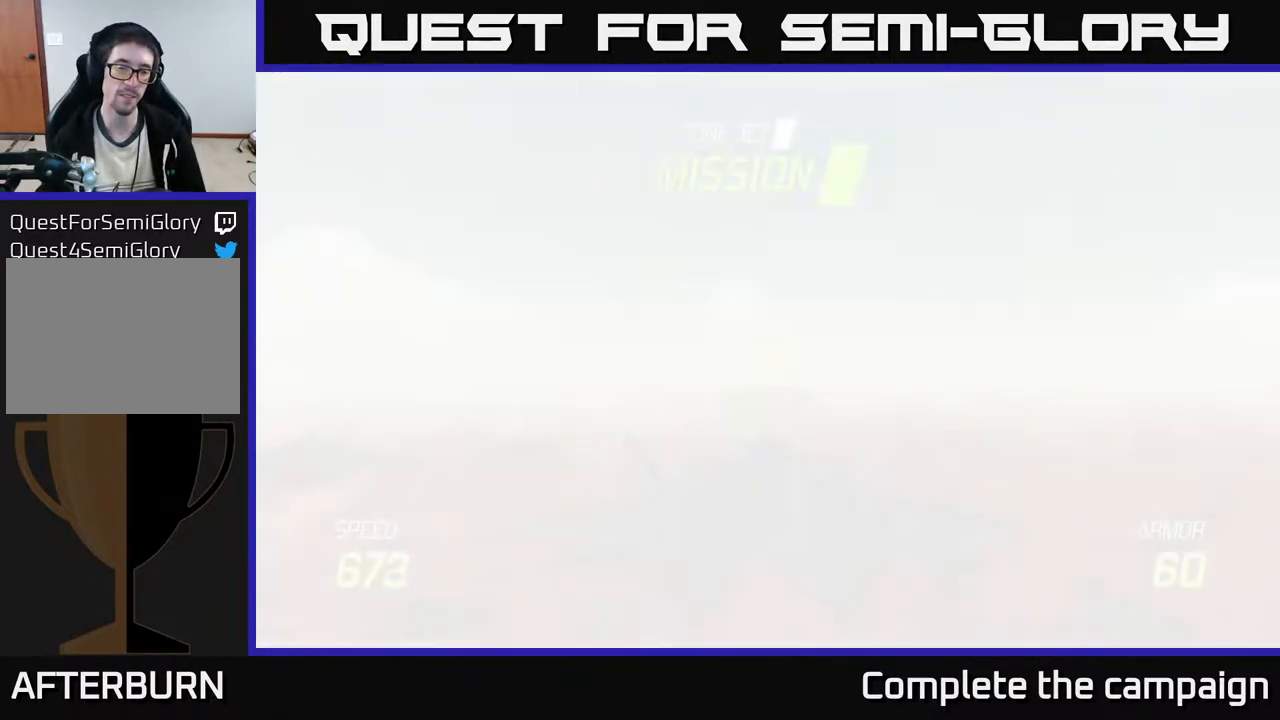
{"buttons": ["L2"], "left_stick": "down", "events": [[33, "left_stick", "down"], [183, "A", "up"], [183, "L2", "down"]]}
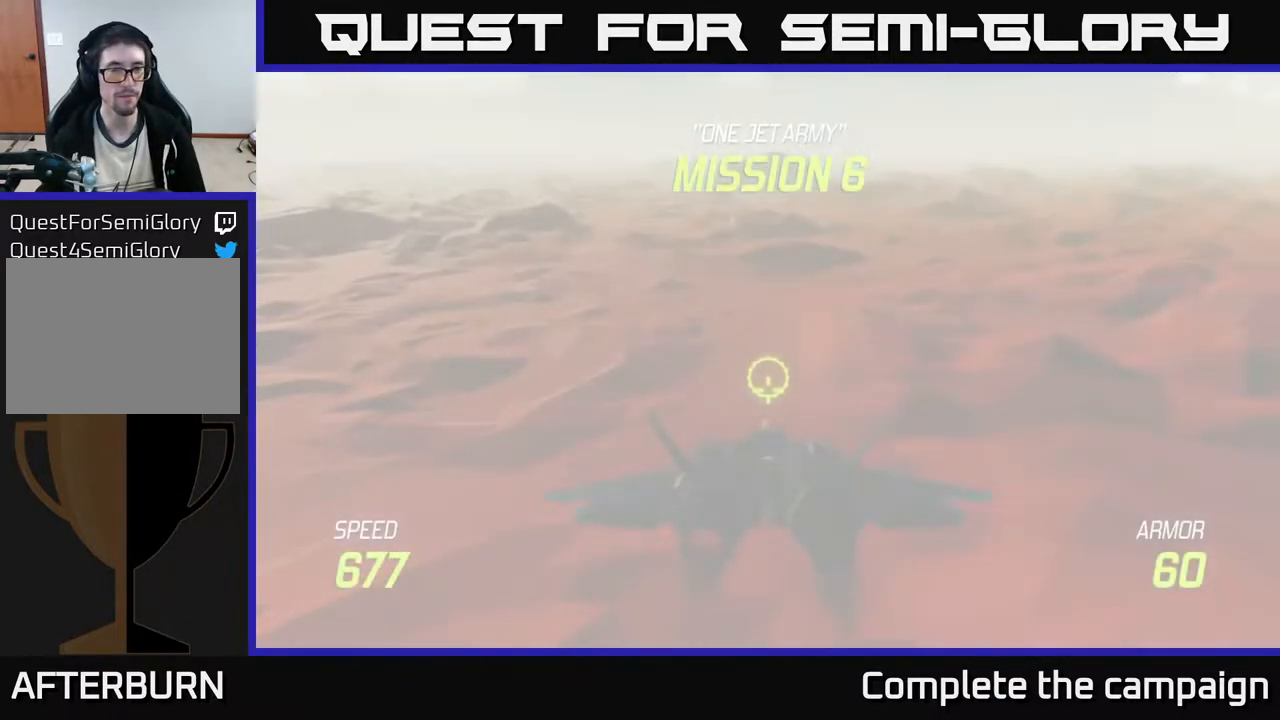
{"buttons": ["L2"], "left_stick": "down", "events": []}
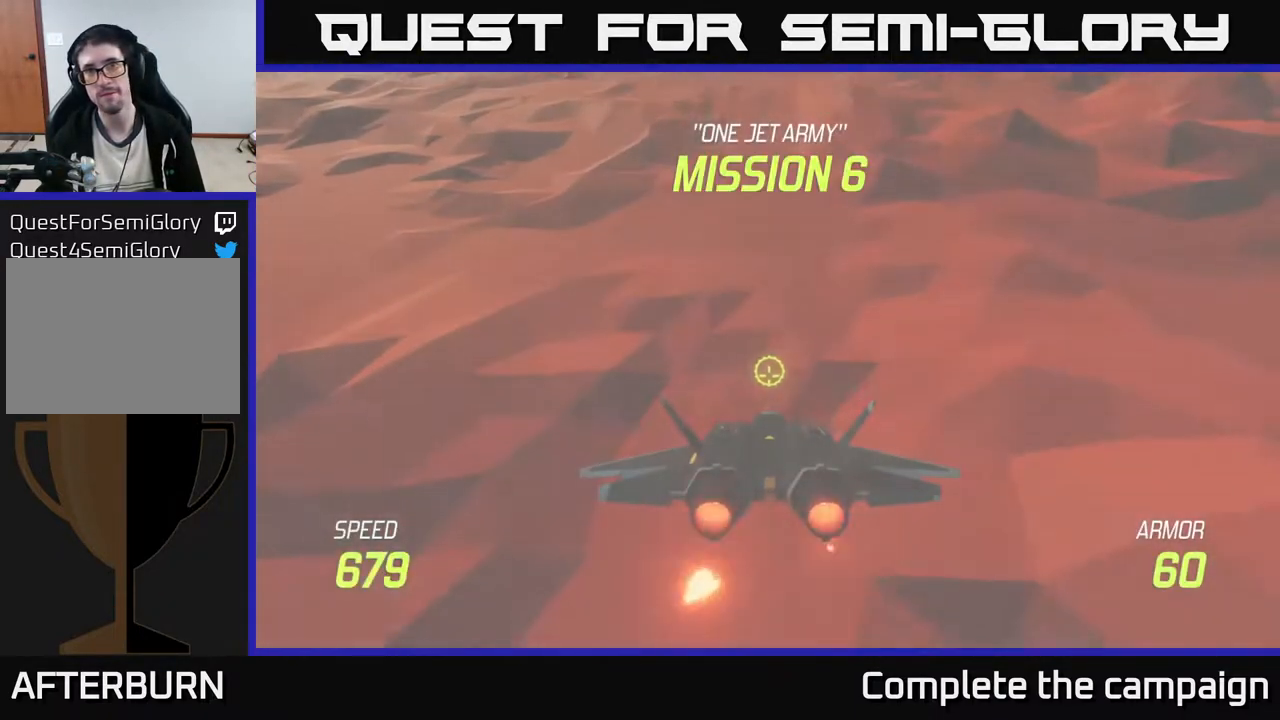
{"buttons": ["L2"], "left_stick": "center", "events": [[450, "left_stick", "center"]]}
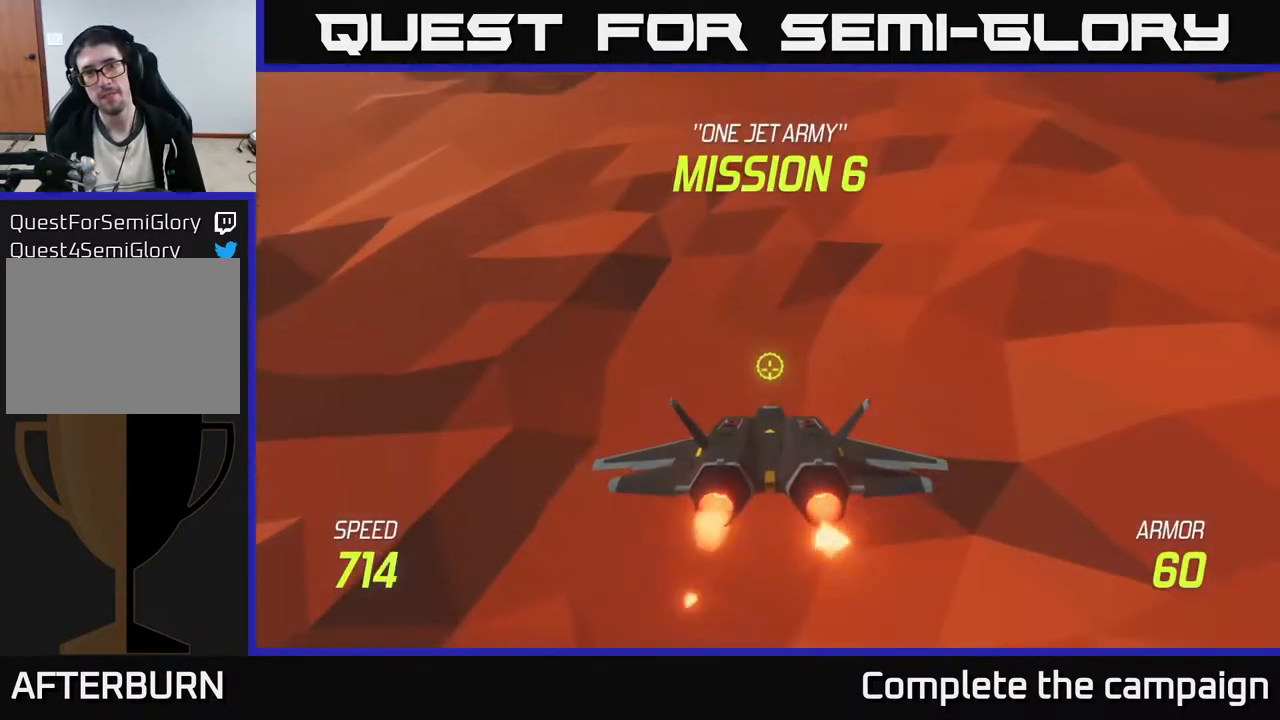
{"buttons": ["L2"], "left_stick": "center", "events": []}
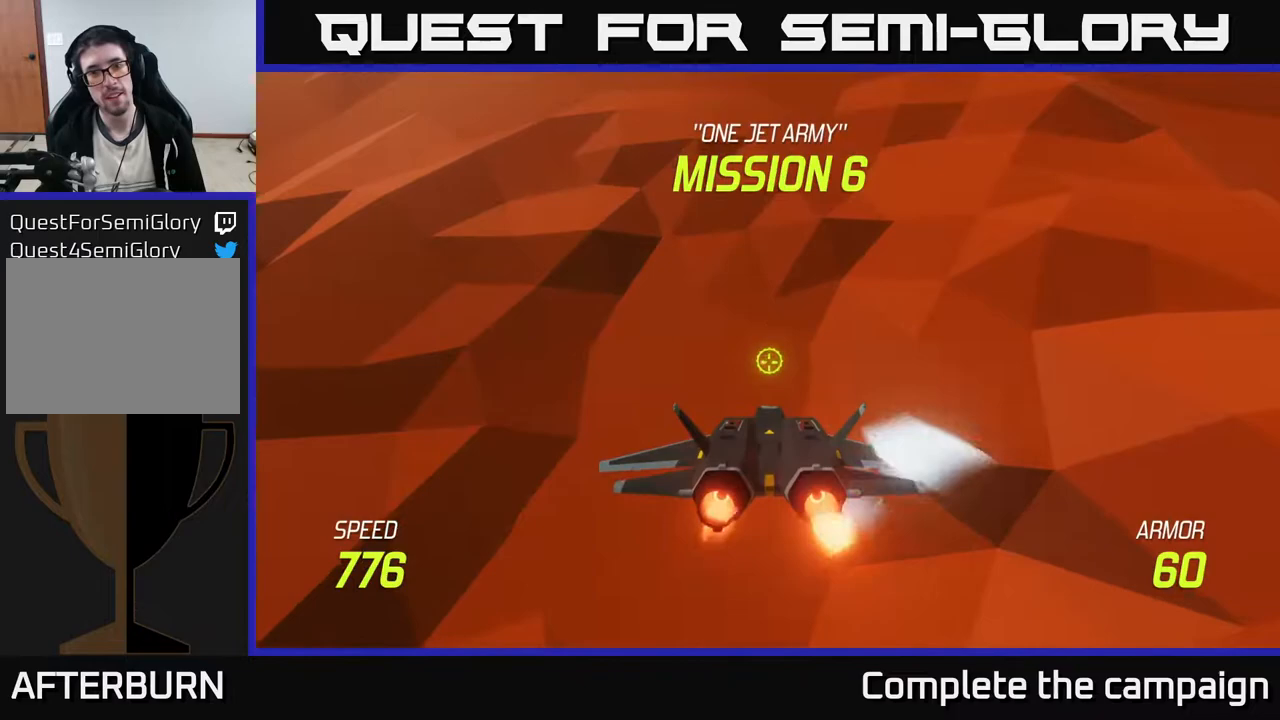
{"buttons": ["L2"], "left_stick": "center", "events": []}
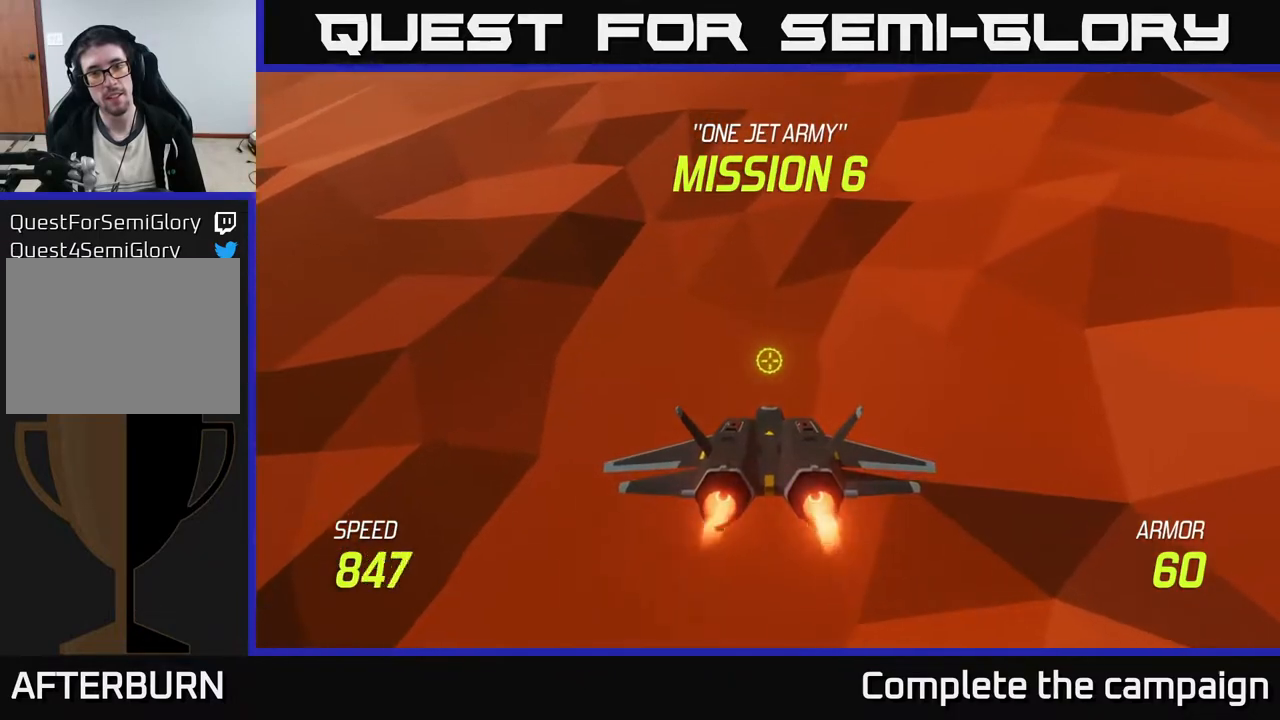
{"buttons": [], "left_stick": "up", "events": [[300, "L2", "up"], [300, "left_stick", "up"]]}
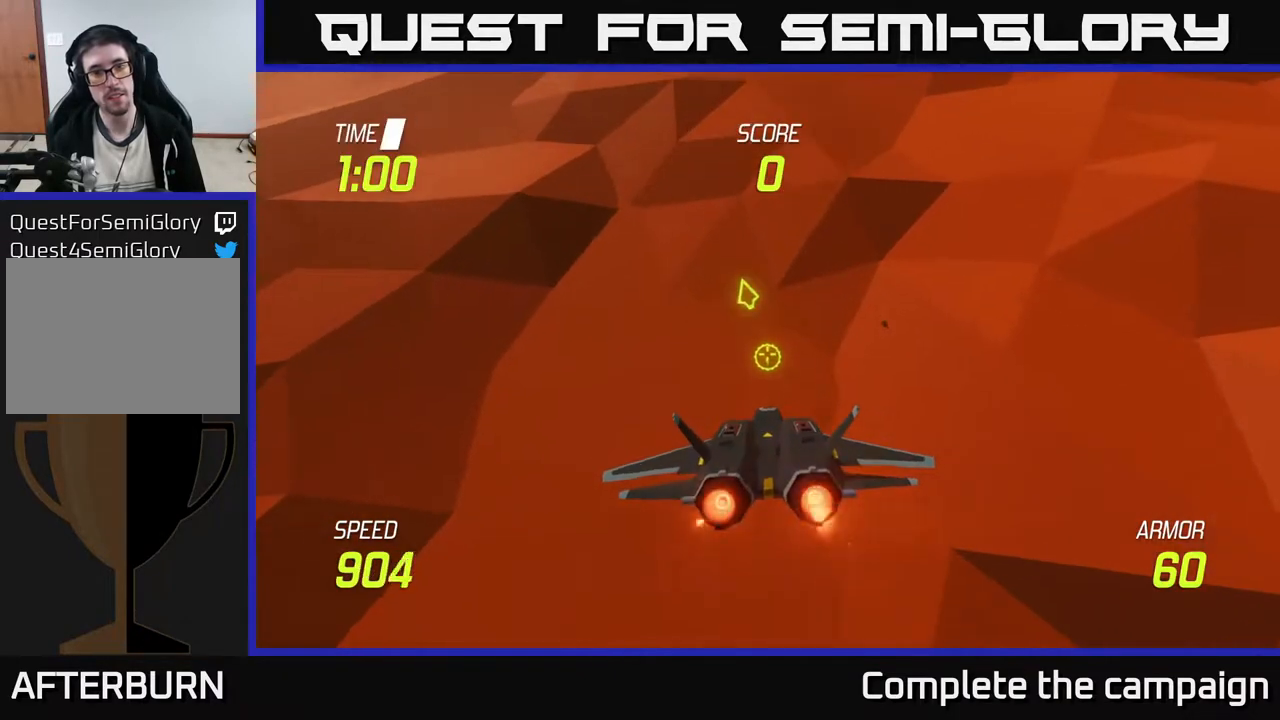
{"buttons": [], "left_stick": "up", "events": [[267, "left_stick", "up-left"], [500, "left_stick", "up"]]}
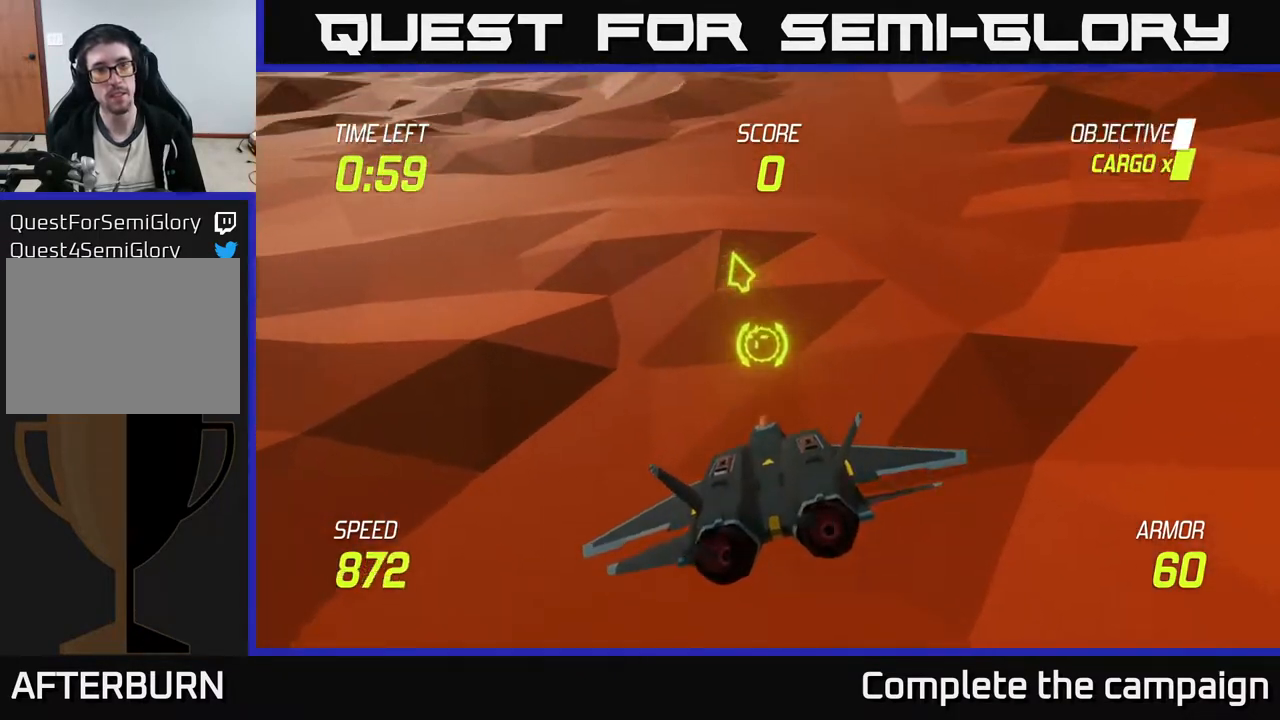
{"buttons": [], "left_stick": "center", "events": [[383, "left_stick", "center"]]}
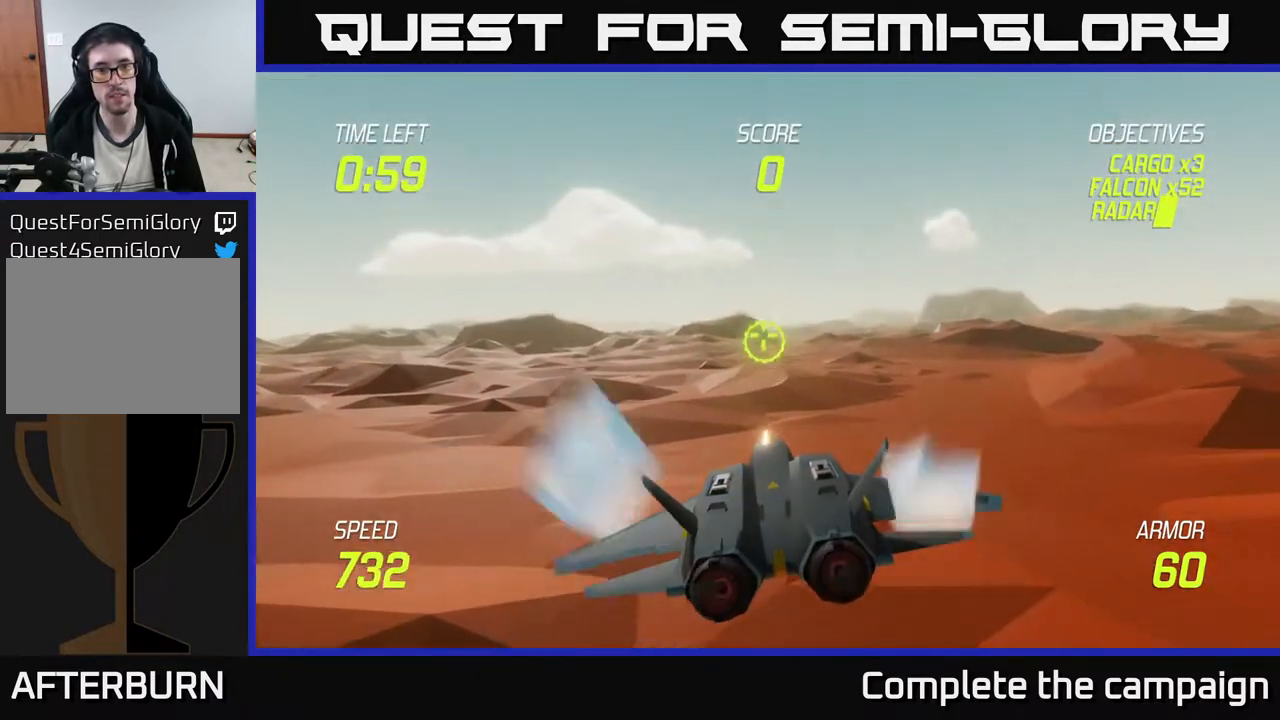
{"buttons": [], "left_stick": "center", "events": [[83, "left_stick", "down-right"], [133, "left_stick", "center"]]}
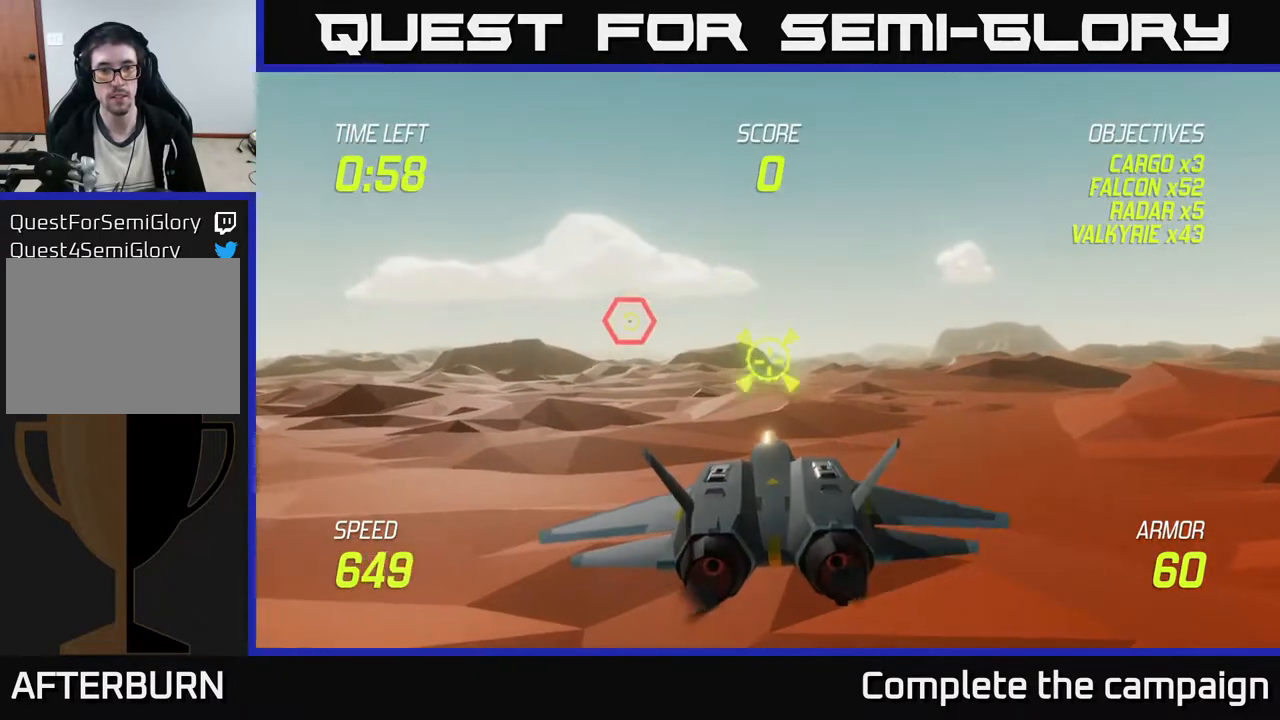
{"buttons": [], "left_stick": "up-left", "events": [[267, "left_stick", "left"], [450, "left_stick", "up-left"]]}
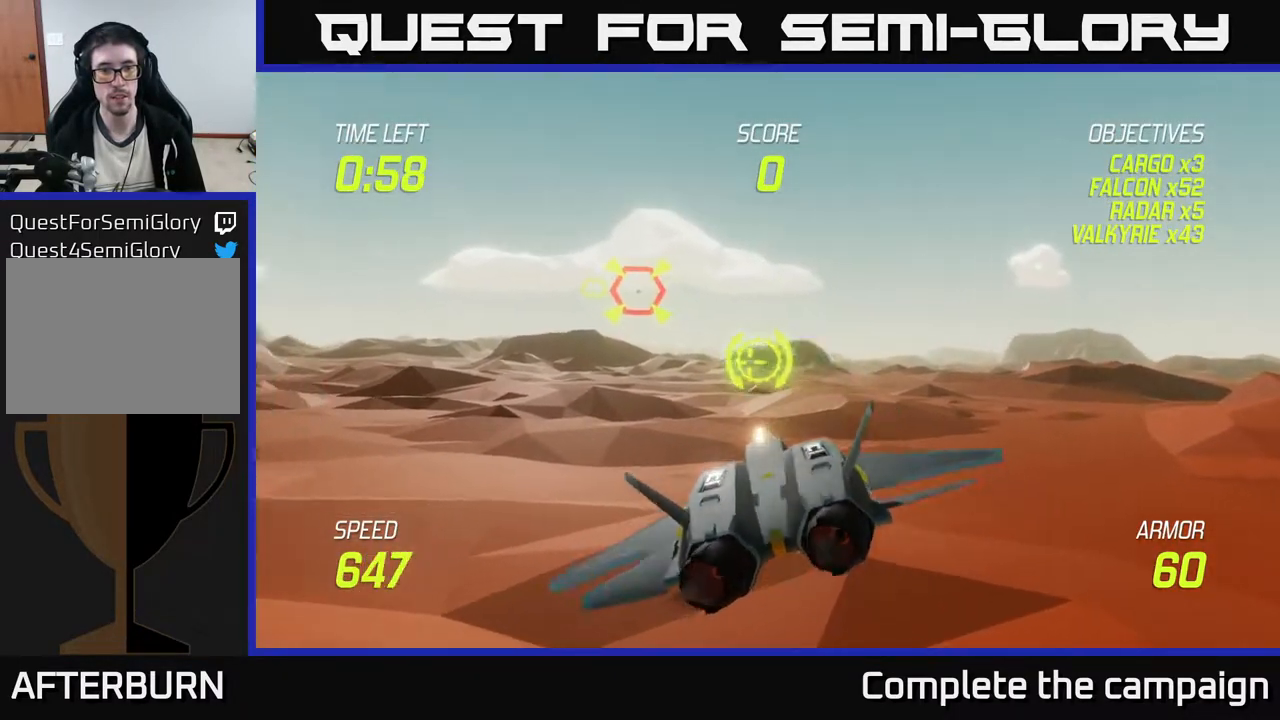
{"buttons": [], "left_stick": "down-left", "events": [[200, "left_stick", "center"], [250, "R2", "down"], [450, "left_stick", "down-left"], [467, "R2", "up"]]}
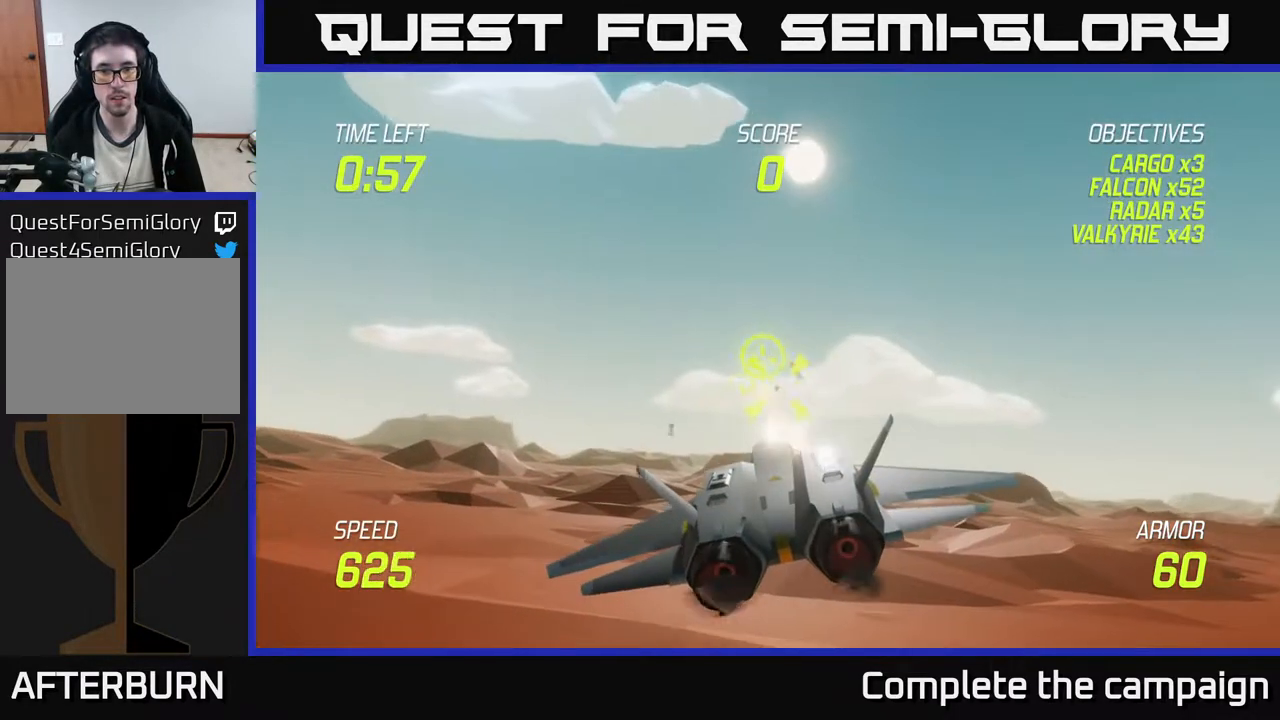
{"buttons": ["R2"], "left_stick": "up-left", "events": [[50, "R2", "down"], [50, "left_stick", "center"], [133, "left_stick", "left"], [267, "left_stick", "center"], [400, "left_stick", "up-left"]]}
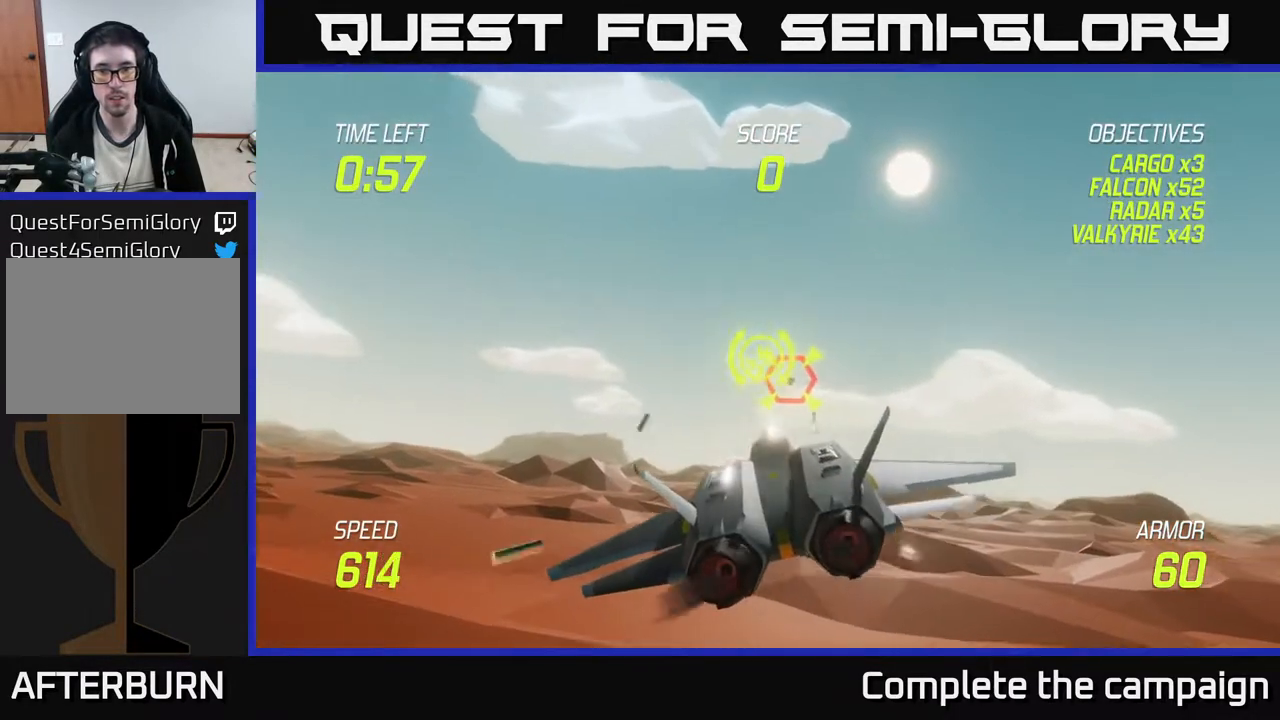
{"buttons": [], "left_stick": "center", "events": [[17, "left_stick", "center"], [117, "R2", "up"], [133, "left_stick", "down-right"], [250, "left_stick", "center"]]}
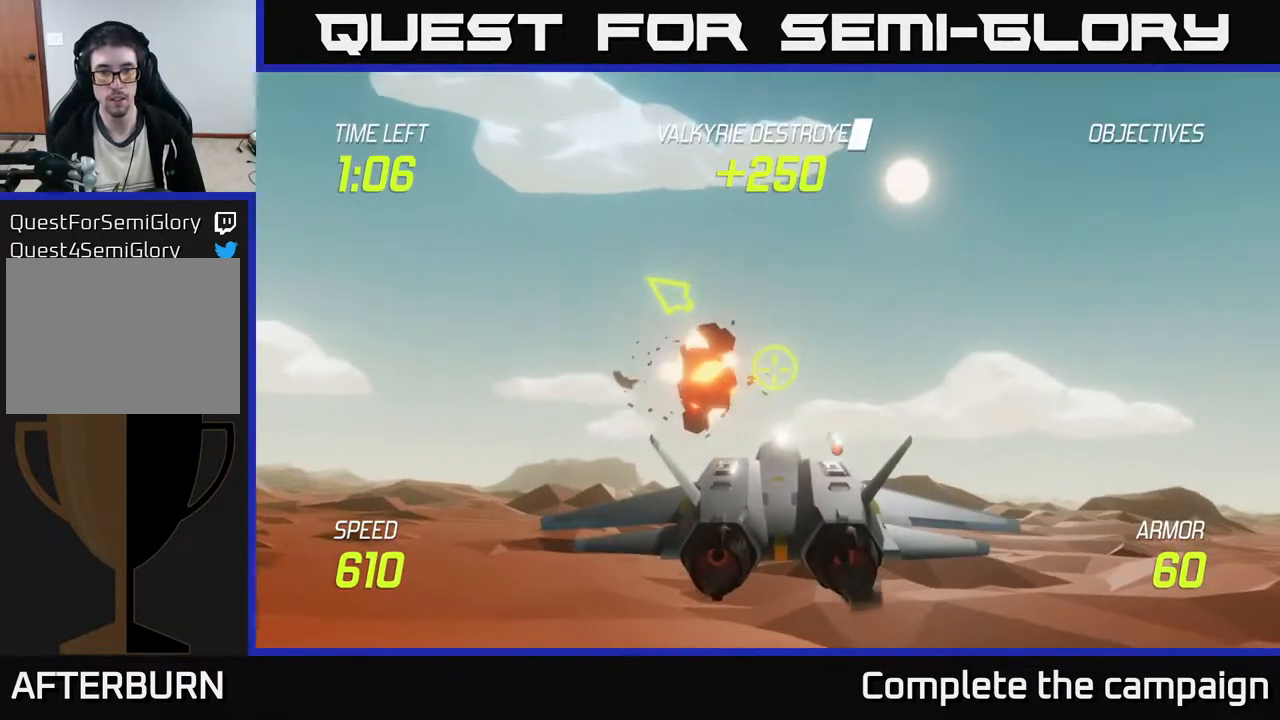
{"buttons": [], "left_stick": "right", "events": [[33, "left_stick", "right"]]}
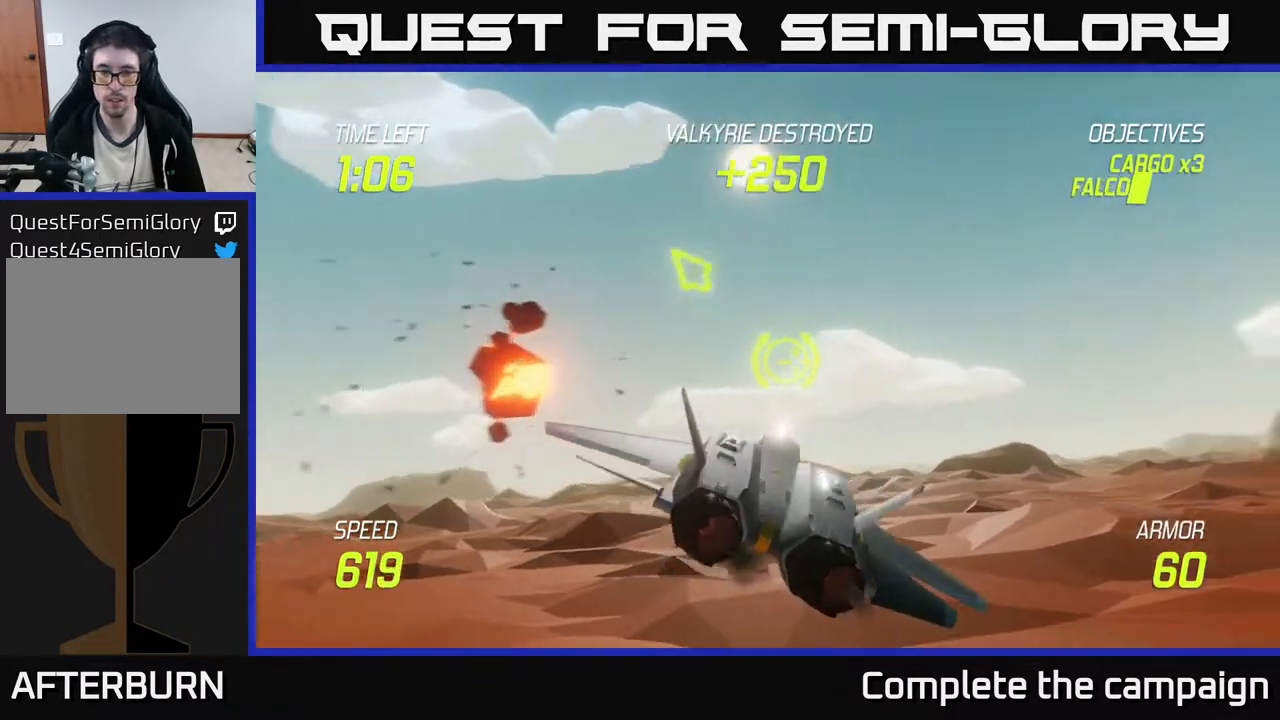
{"buttons": [], "left_stick": "center", "events": [[467, "left_stick", "center"]]}
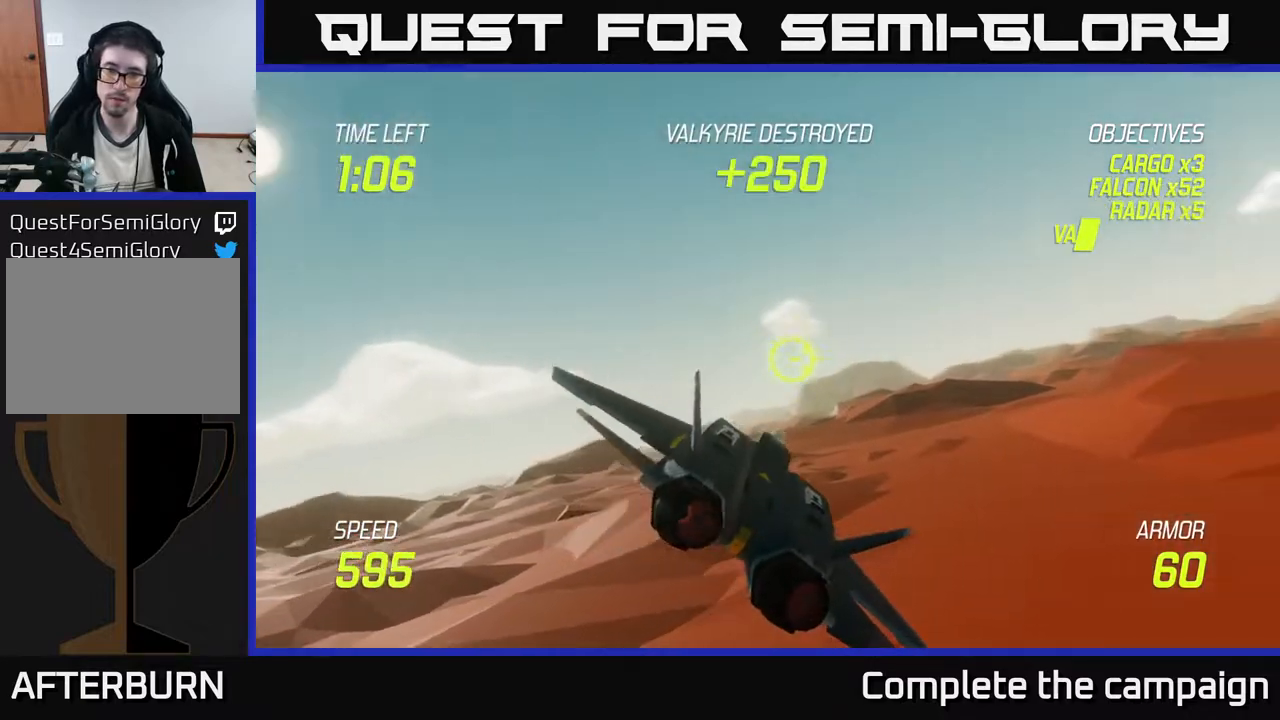
{"buttons": [], "left_stick": "center", "events": [[217, "left_stick", "right"], [450, "left_stick", "center"]]}
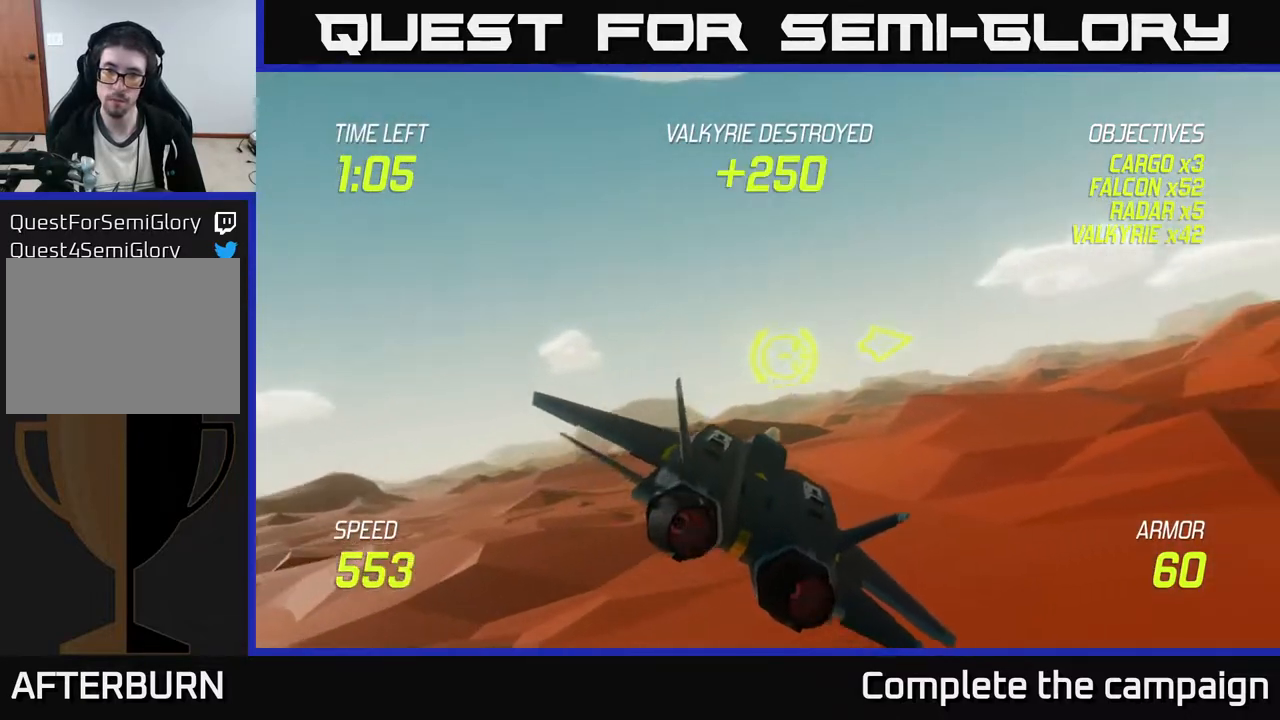
{"buttons": [], "left_stick": "right", "events": [[133, "left_stick", "right"], [317, "left_stick", "center"], [450, "left_stick", "right"]]}
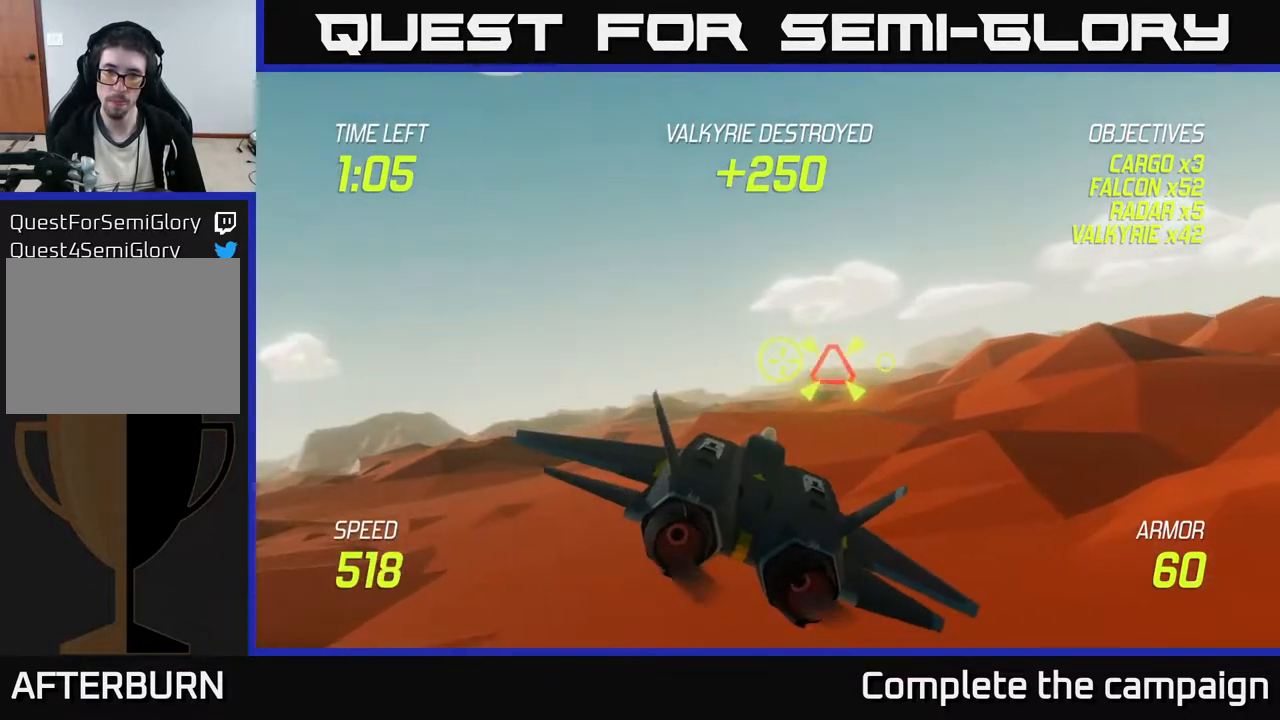
{"buttons": ["R2"], "left_stick": "center", "events": [[67, "R2", "down"], [83, "left_stick", "center"], [250, "left_stick", "right"], [300, "R2", "up"], [367, "R2", "down"], [400, "left_stick", "center"]]}